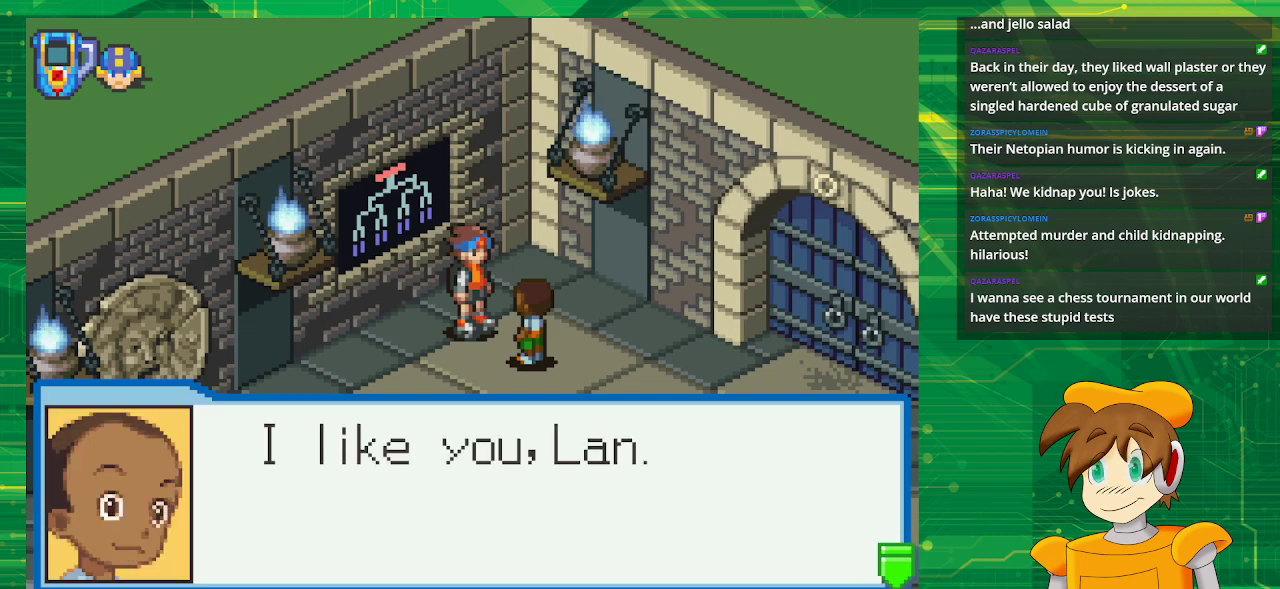
Gameplay with a controller (Nintendo layout); each line is a JSON object with the inputs held at the frame after it. "events" lists button and stick changes between this image and that frame as [ms after this image, input, new state], when the widget could be followed in between. Not read: L3 R3.
{"buttons": [], "events": []}
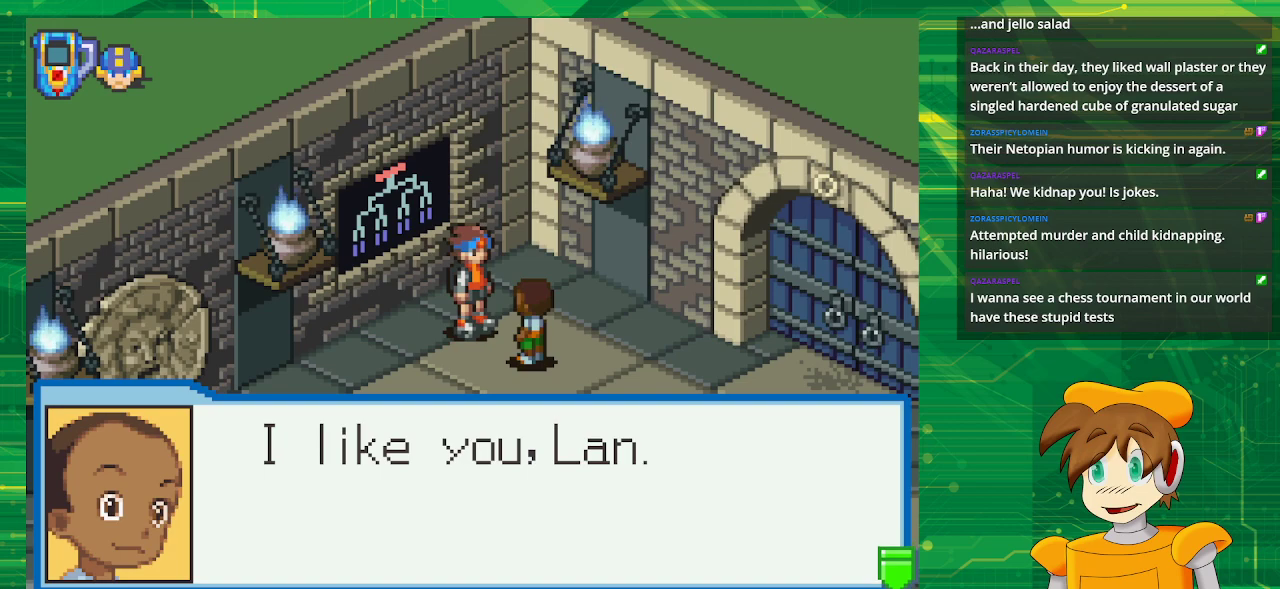
{"buttons": [], "events": [[283, "A", "down"], [450, "A", "up"]]}
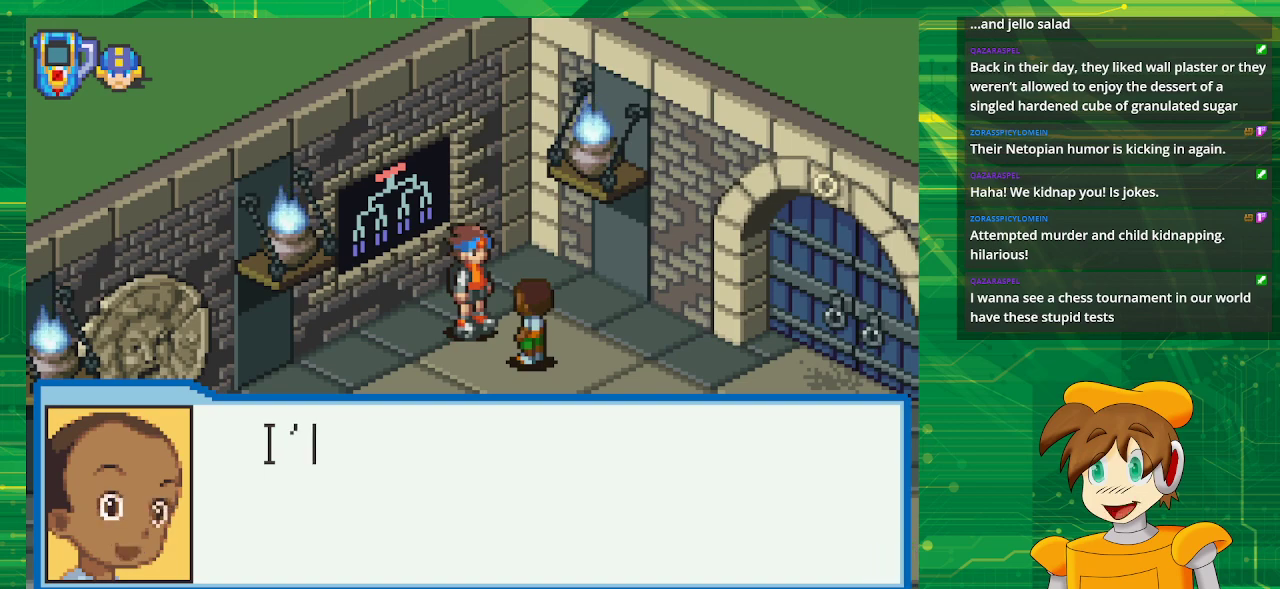
{"buttons": [], "events": []}
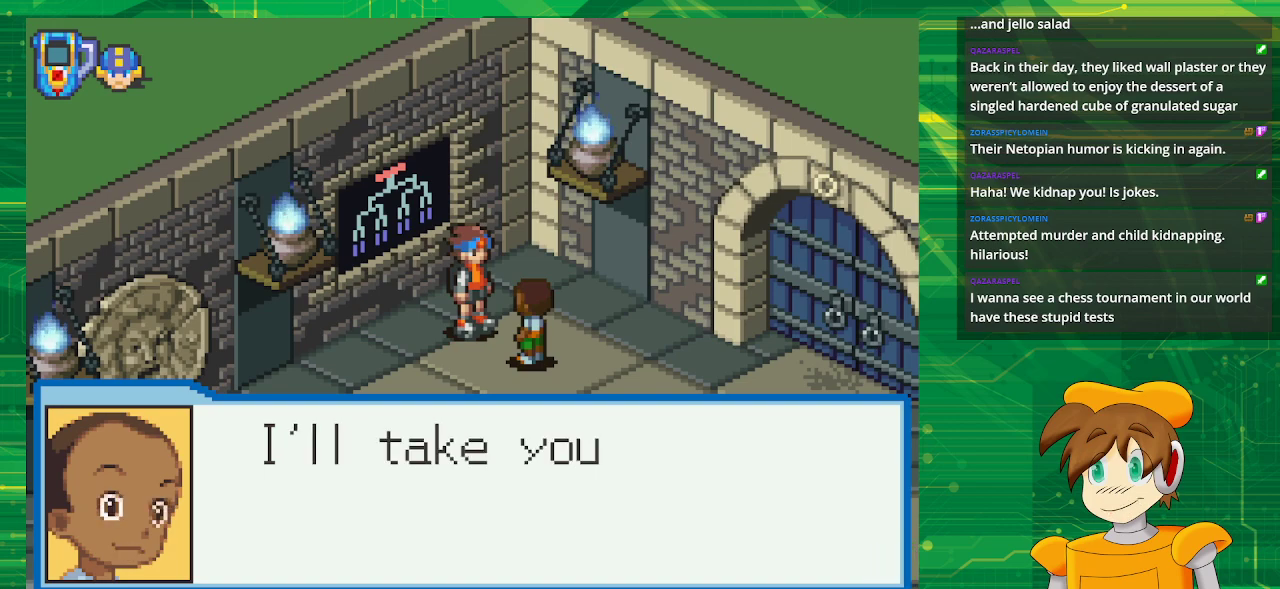
{"buttons": [], "events": []}
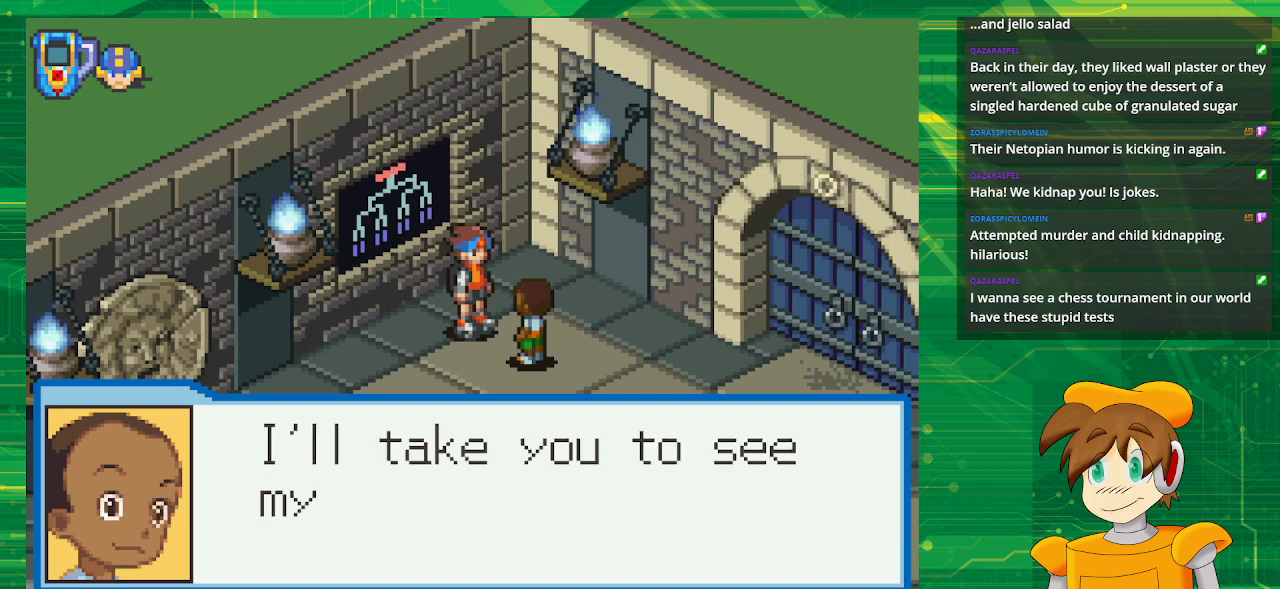
{"buttons": [], "events": []}
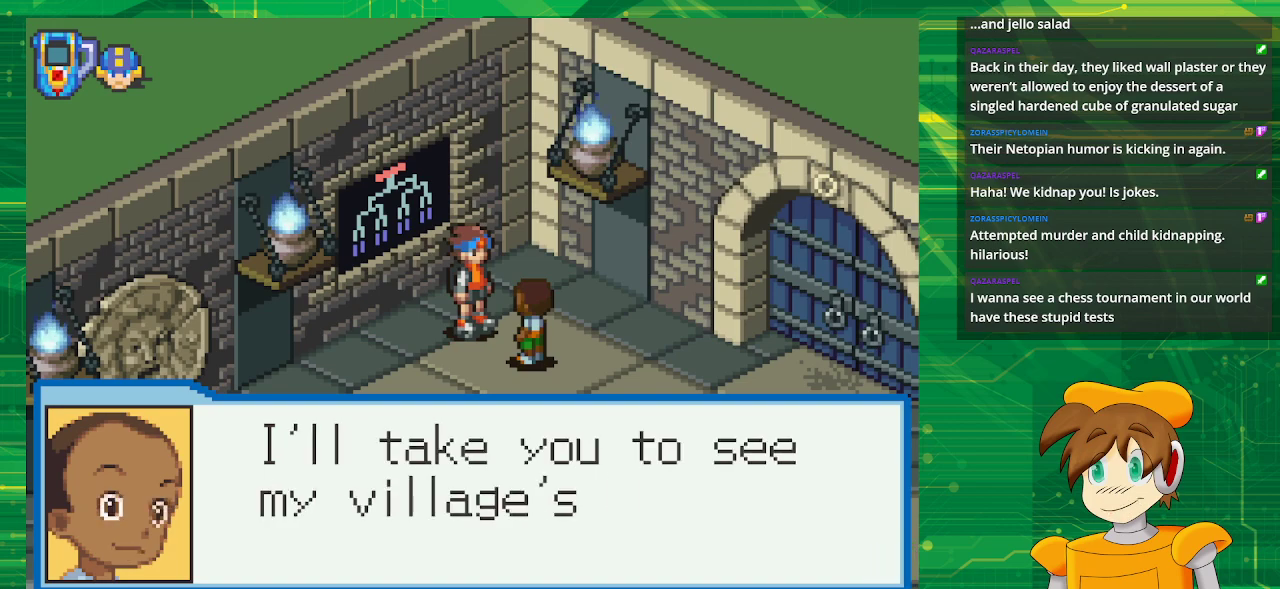
{"buttons": [], "events": []}
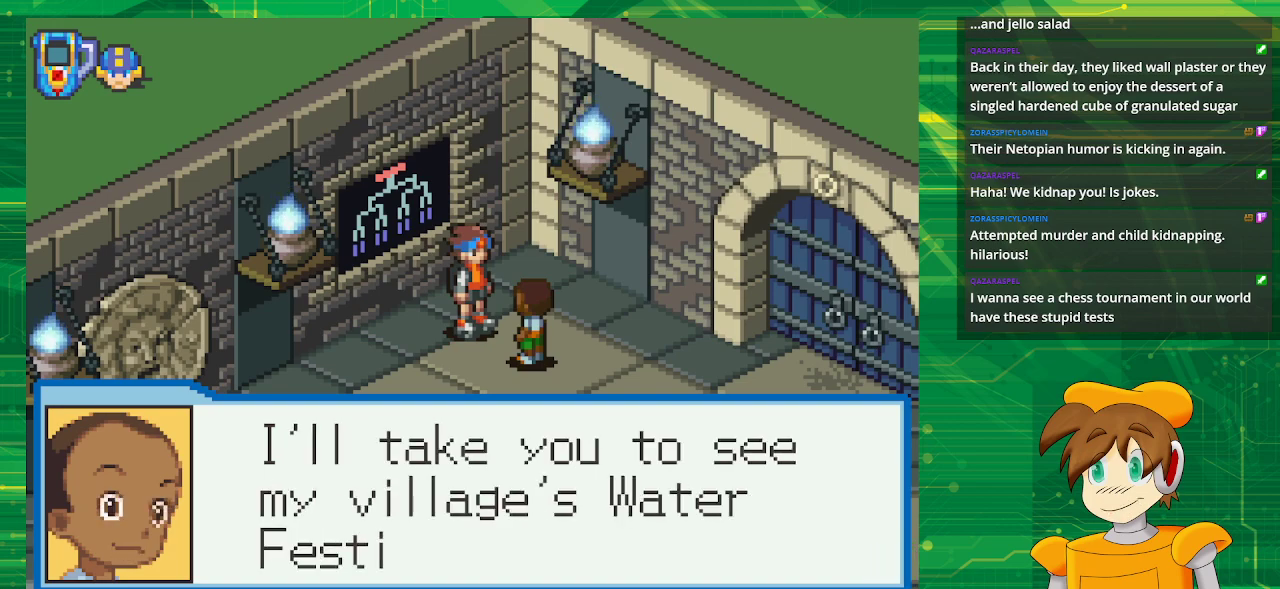
{"buttons": [], "events": []}
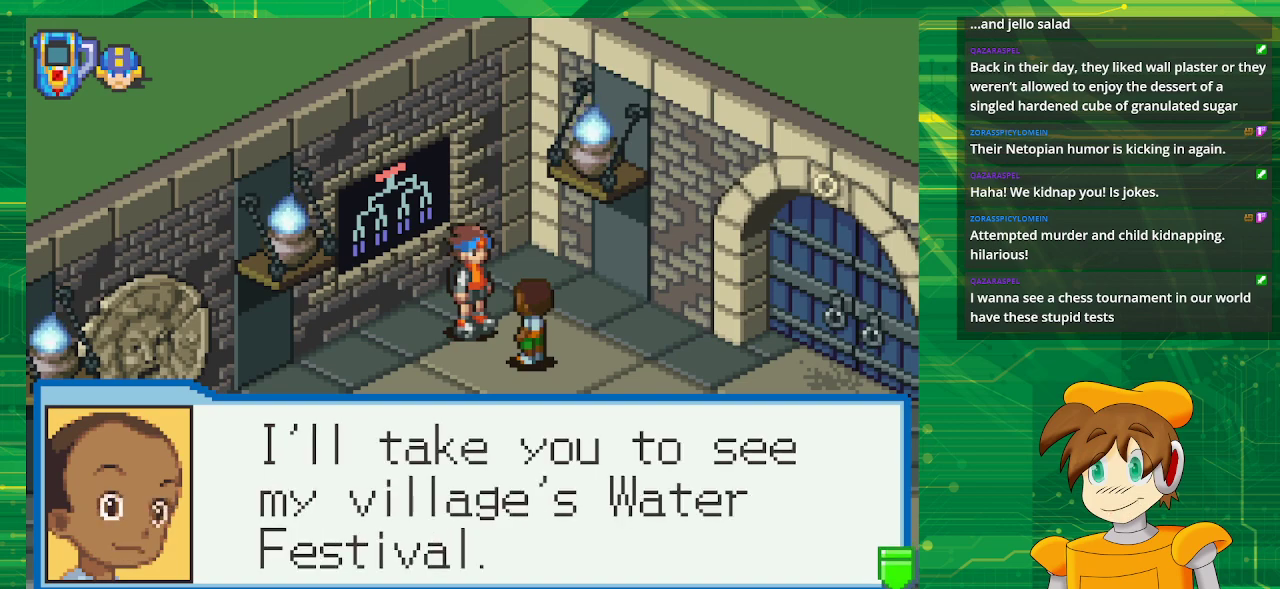
{"buttons": [], "events": []}
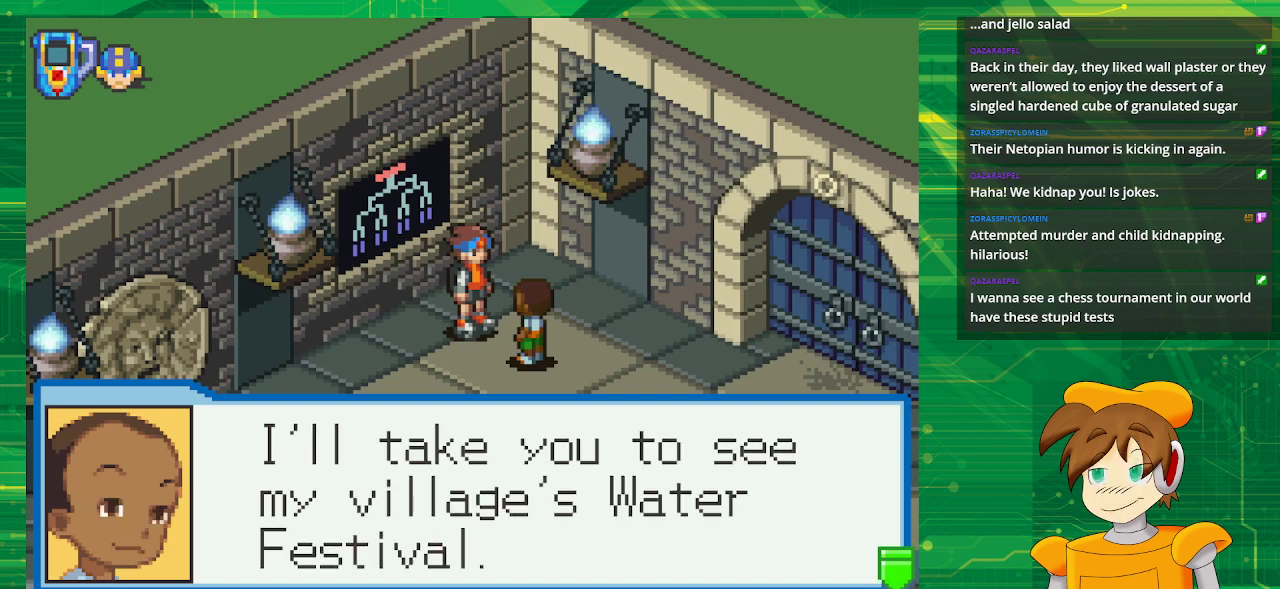
{"buttons": [], "events": [[117, "A", "down"], [267, "A", "up"]]}
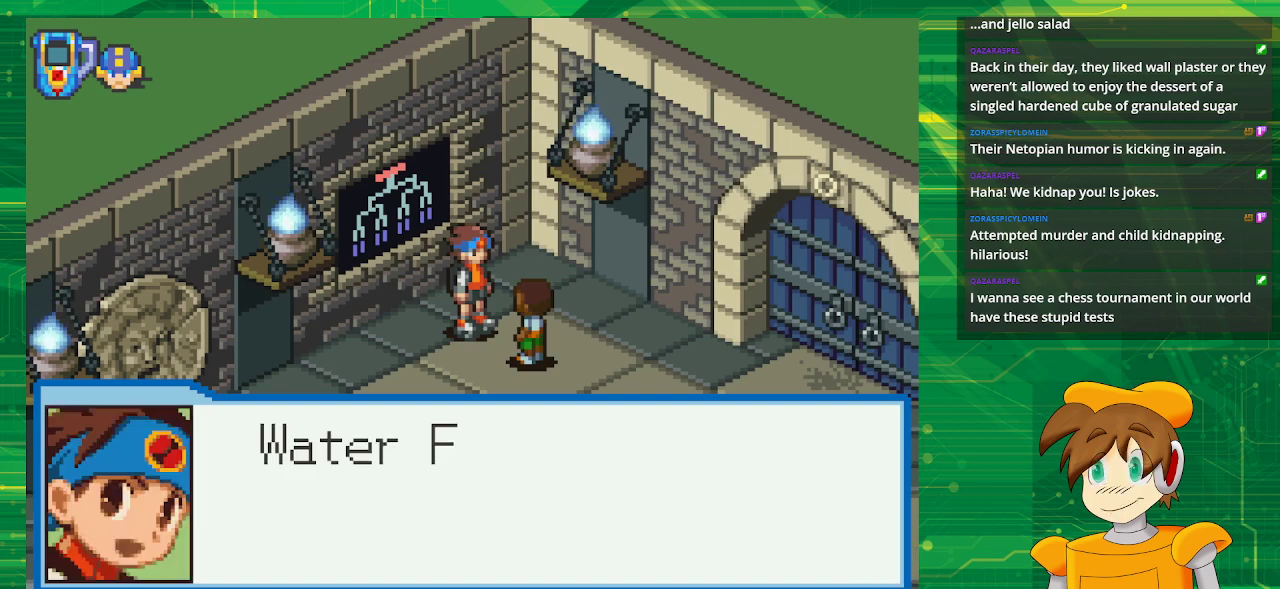
{"buttons": [], "events": []}
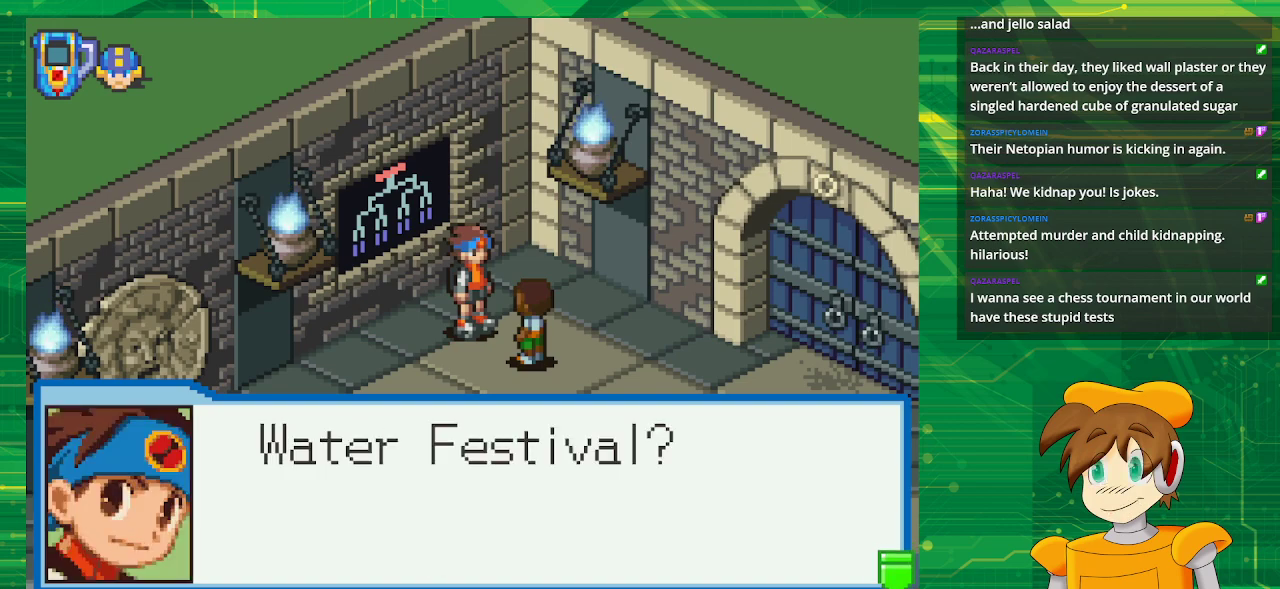
{"buttons": ["A"], "events": [[450, "A", "down"]]}
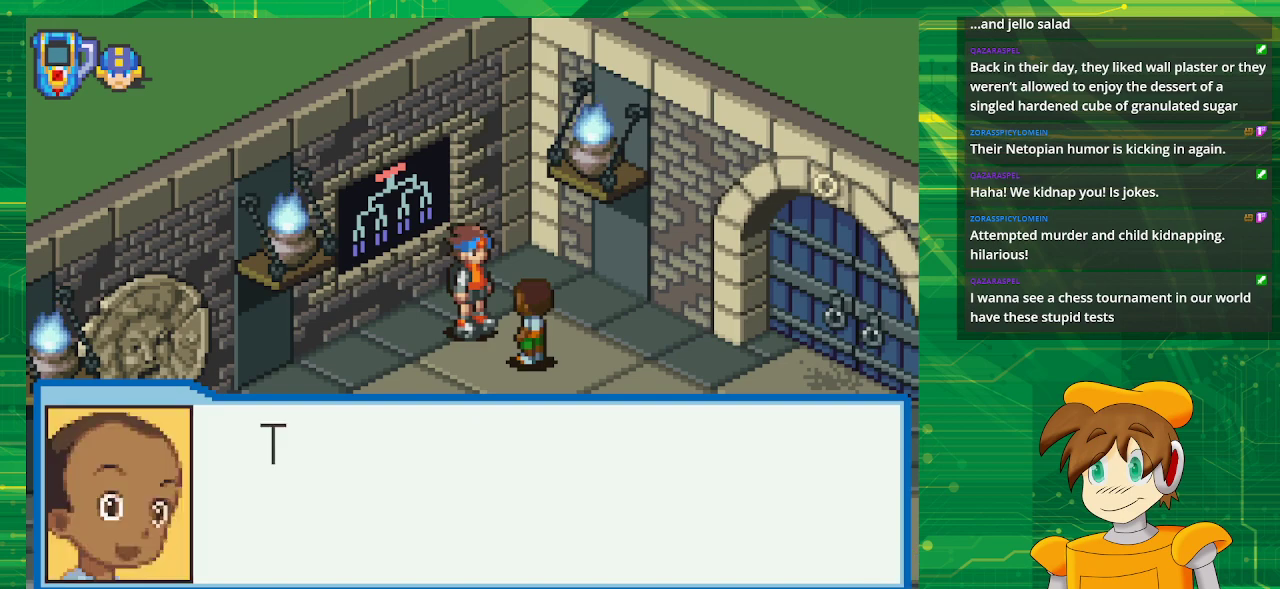
{"buttons": [], "events": [[117, "A", "up"]]}
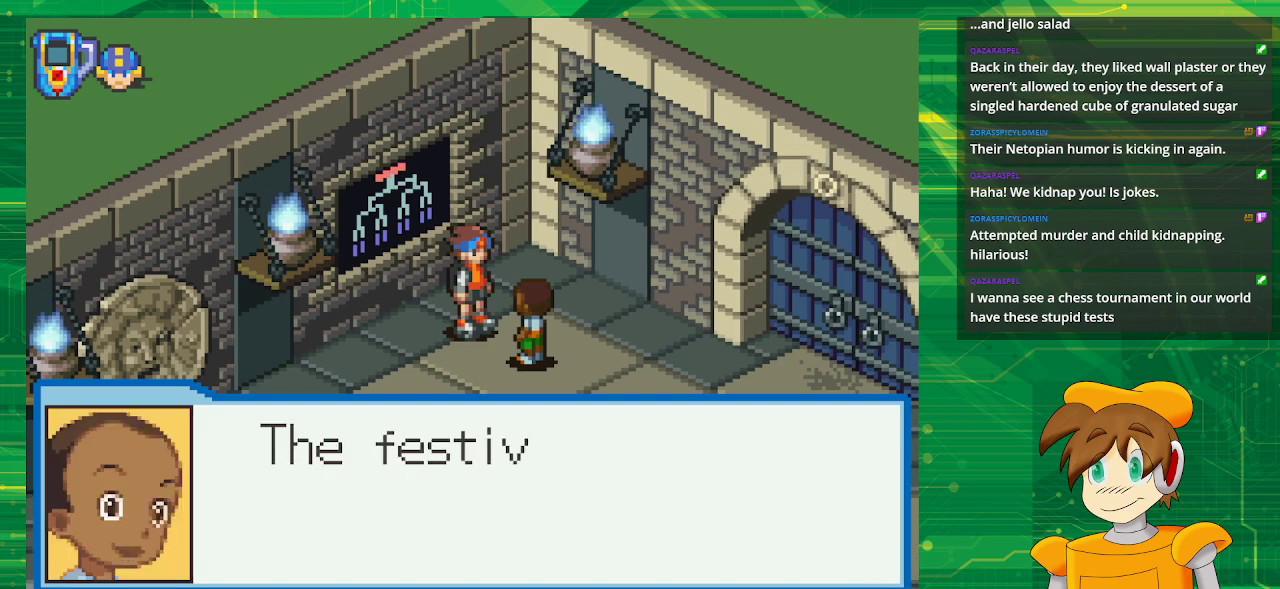
{"buttons": [], "events": []}
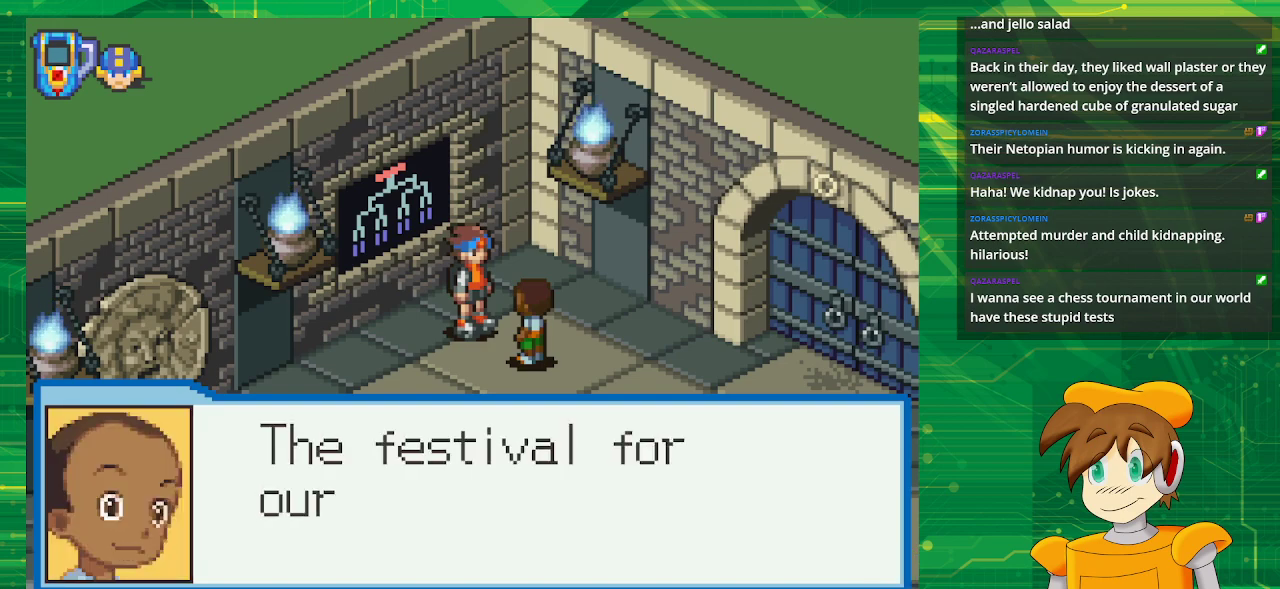
{"buttons": [], "events": []}
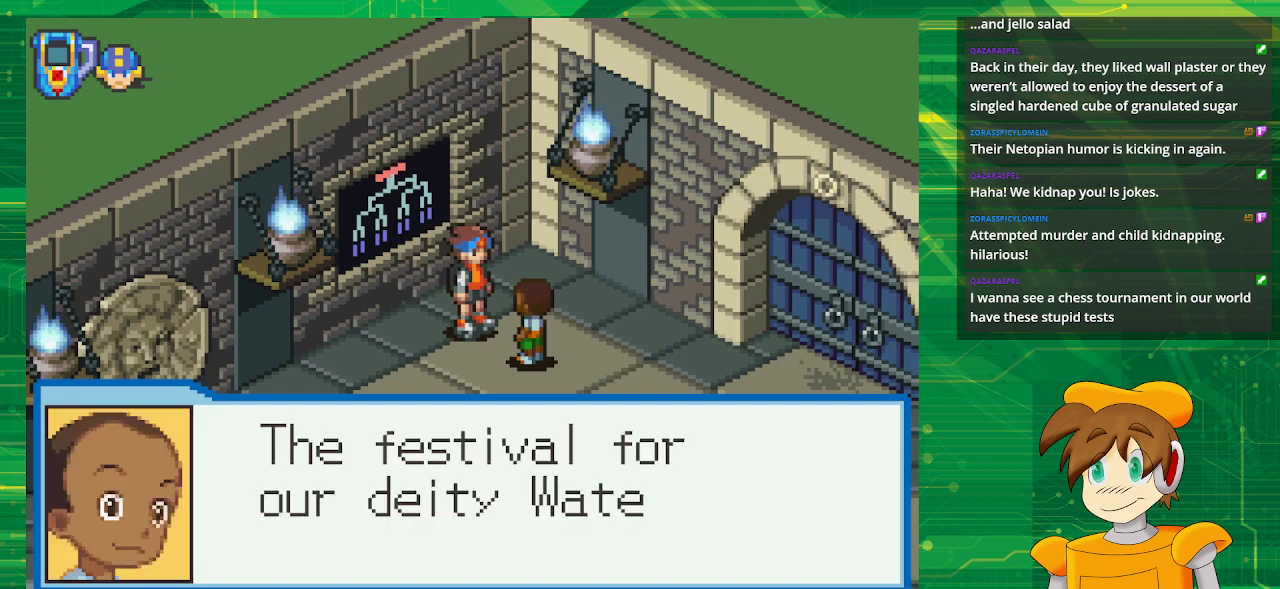
{"buttons": [], "events": []}
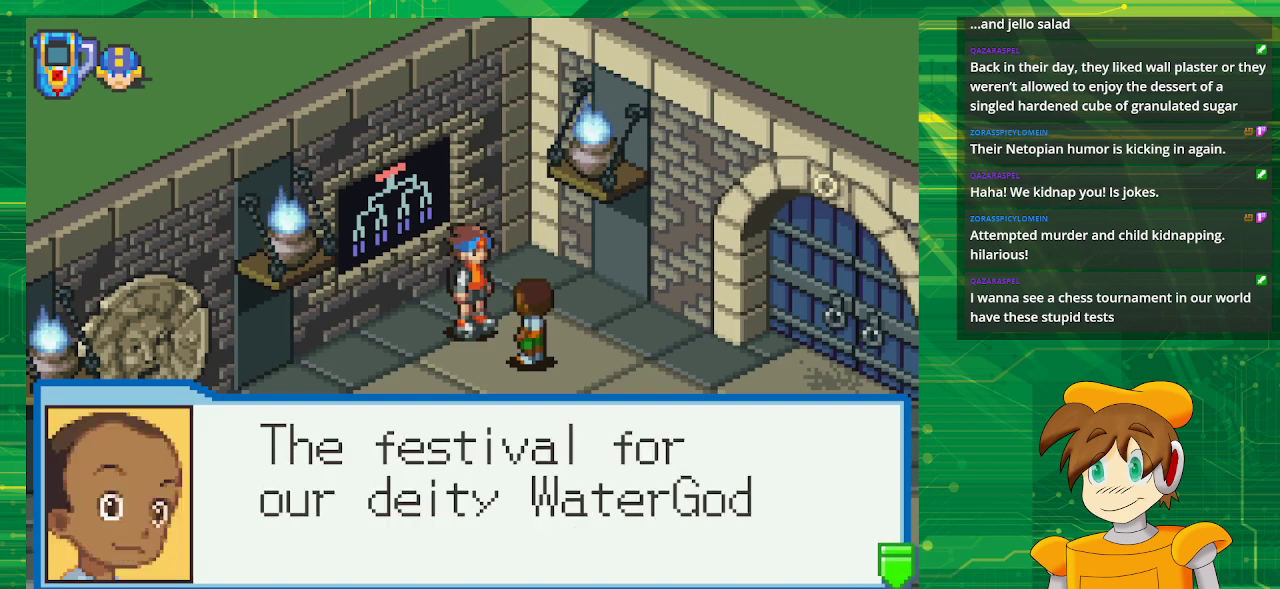
{"buttons": [], "events": []}
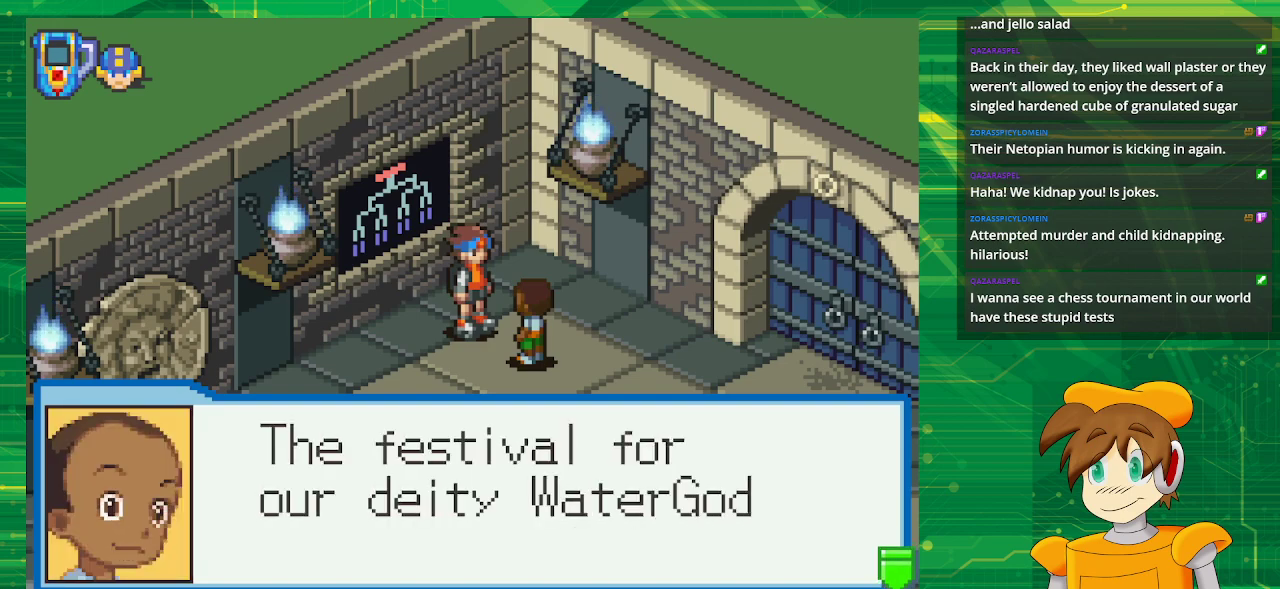
{"buttons": [], "events": [[133, "A", "down"], [300, "A", "up"]]}
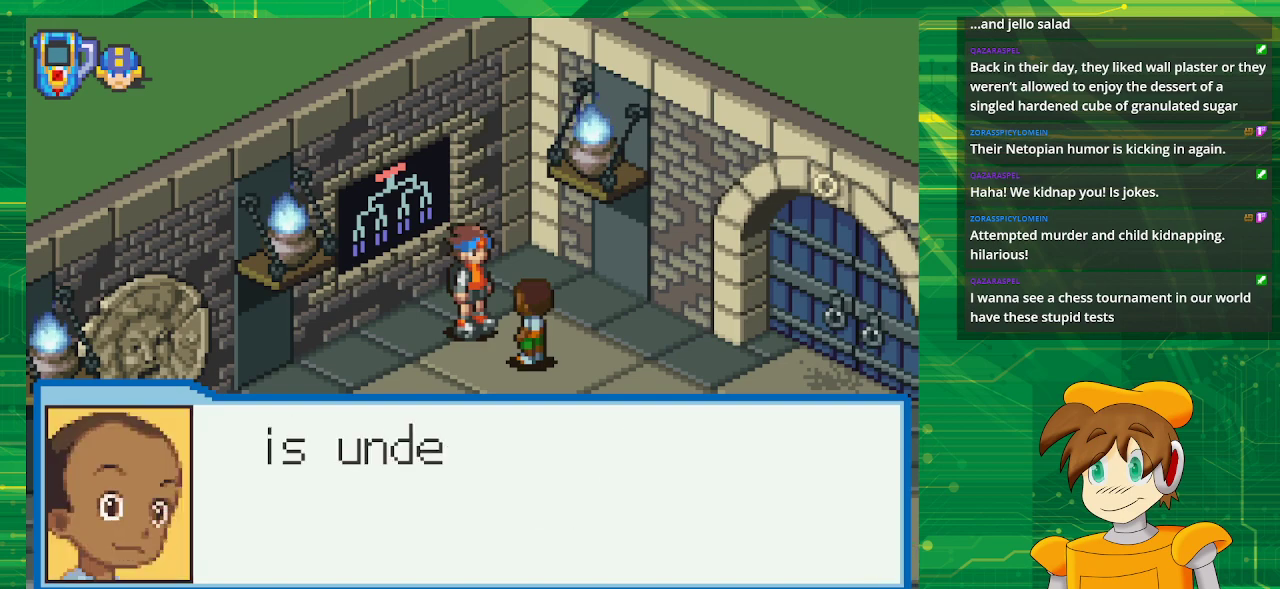
{"buttons": [], "events": []}
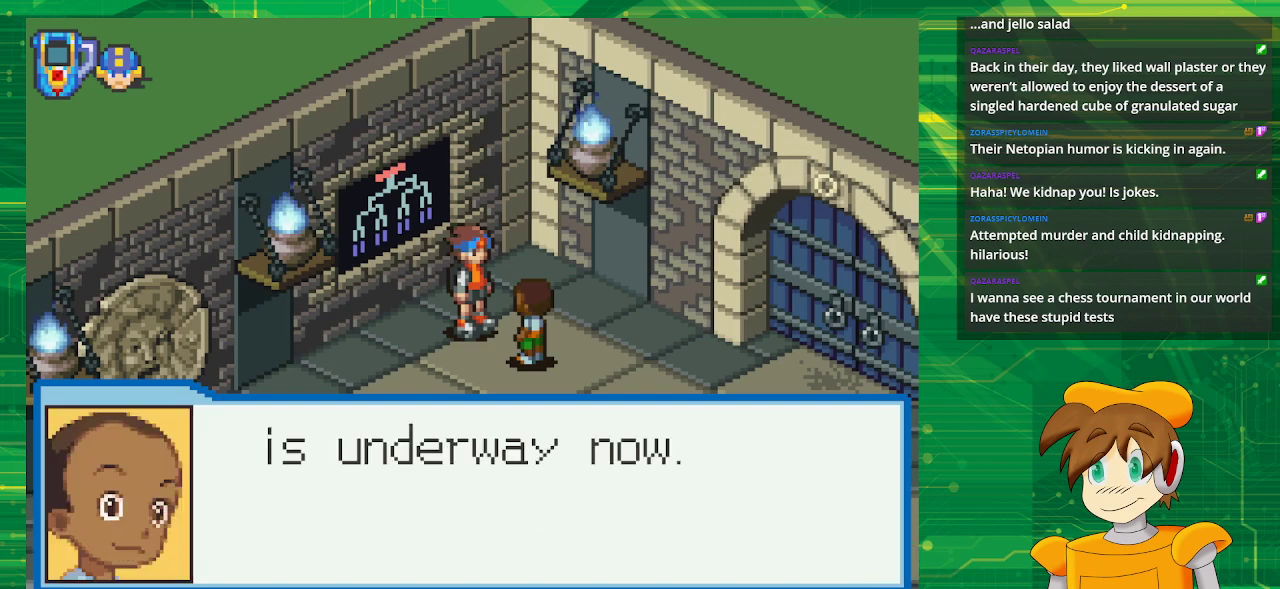
{"buttons": [], "events": []}
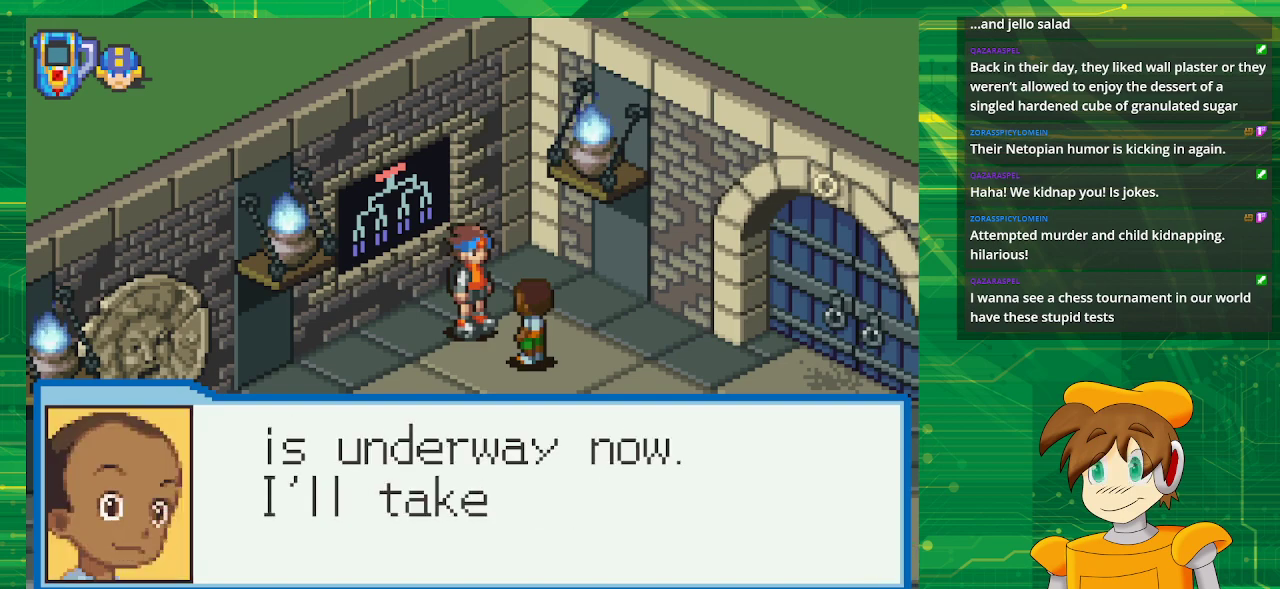
{"buttons": [], "events": []}
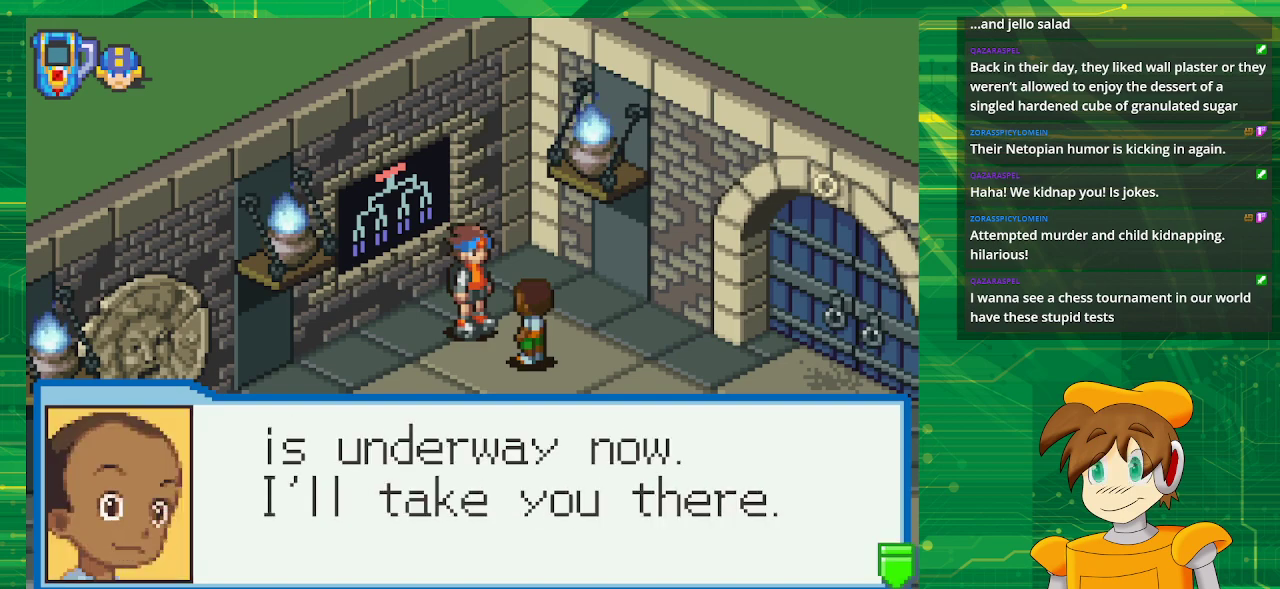
{"buttons": ["A"], "events": [[500, "A", "down"]]}
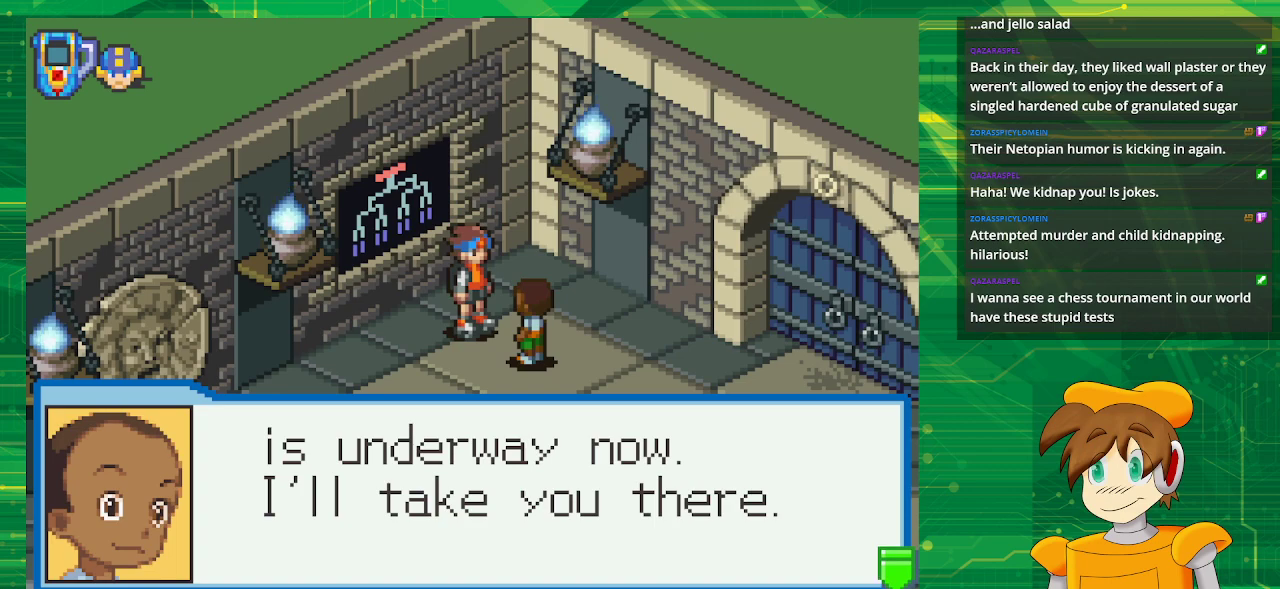
{"buttons": [], "events": [[200, "A", "up"]]}
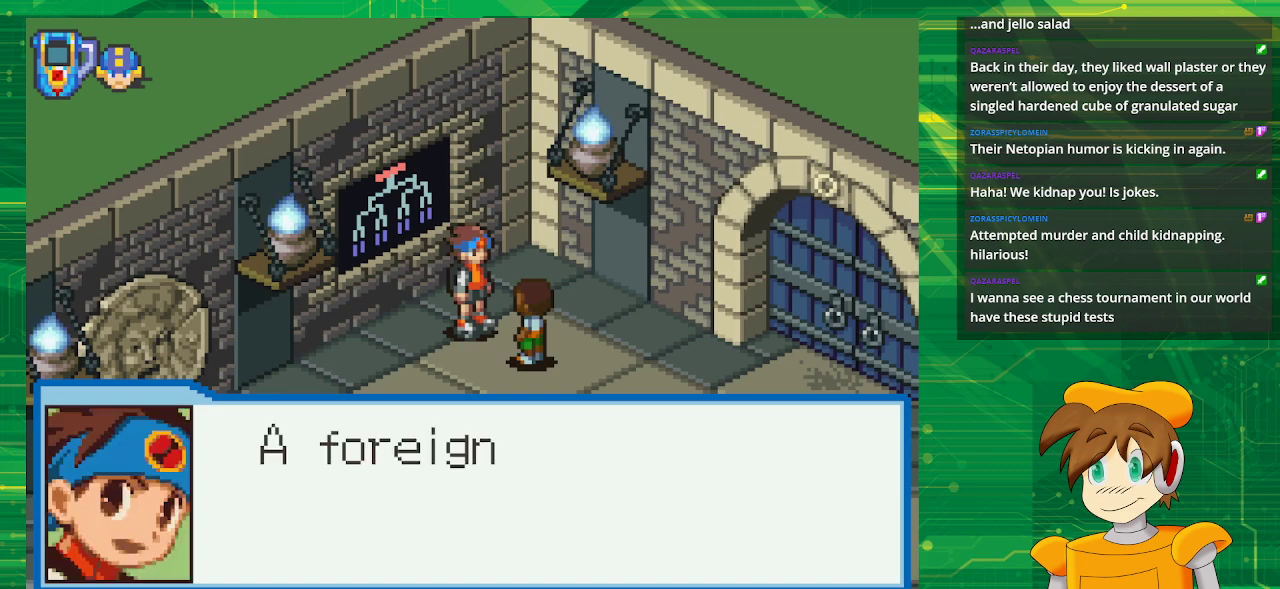
{"buttons": [], "events": []}
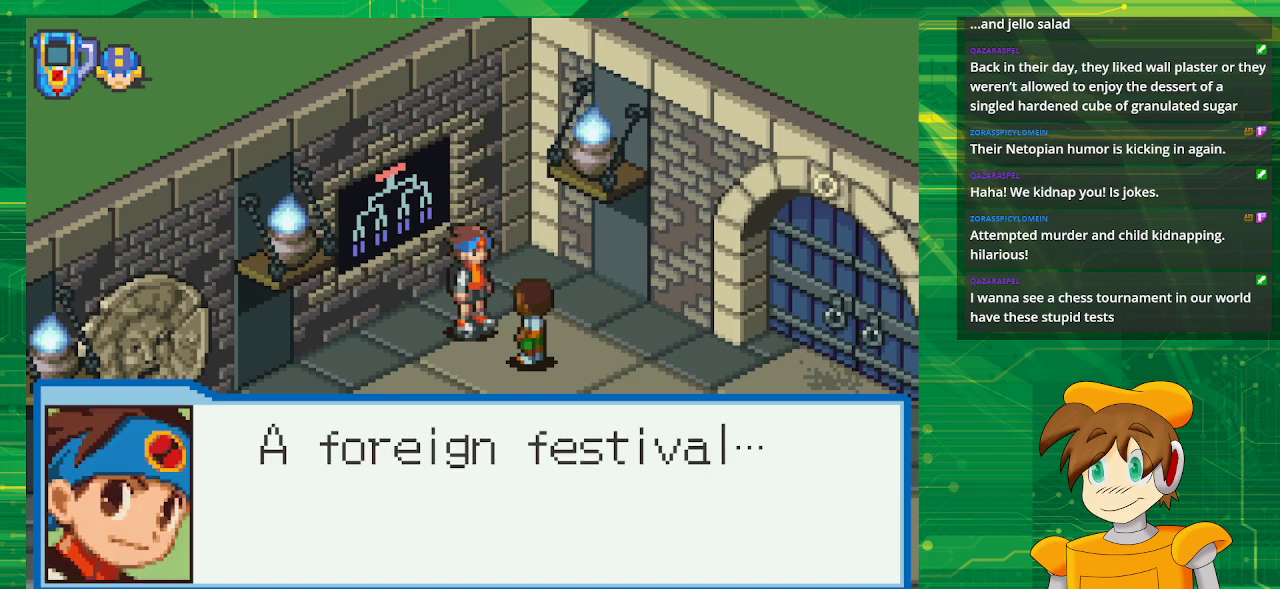
{"buttons": [], "events": []}